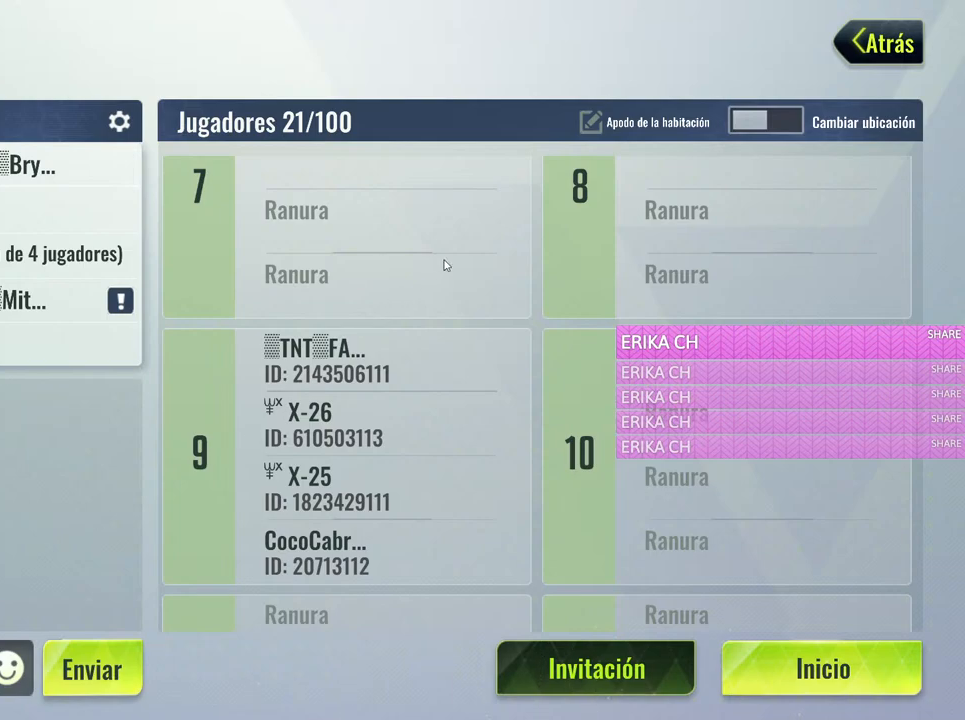
Gameplay with keyboard and mouse; each line is a JSON object with the keys and mouse buttons held at the frame after it. "events" lists presses ("down") and releases ("up") of "1", "2", "3", "4", "5", "a", "alt", "c", "caps_lock", "ctrl", "d", "e", "f", "g", "q", "r", "s", "shift", "space", "t", "tab", "v", "w", "x", "z", "mouse_left", "mouse_wheel" and "mouse_right" between this image and that frame as [ms after this image, input, new state], when the widget could be followed in between. "mouse_left", "mouse_wheel", "mouse_right" = the "left", "wheel", "right" buttons of the "mouse" list. No other keys are recorded. "wheel" means that the mouse wheel is clicked or scrolled. Not read: mouse_move.
{"keys": [], "mouse": [], "events": [[50, "mouse_left", "down"], [200, "mouse_left", "up"]]}
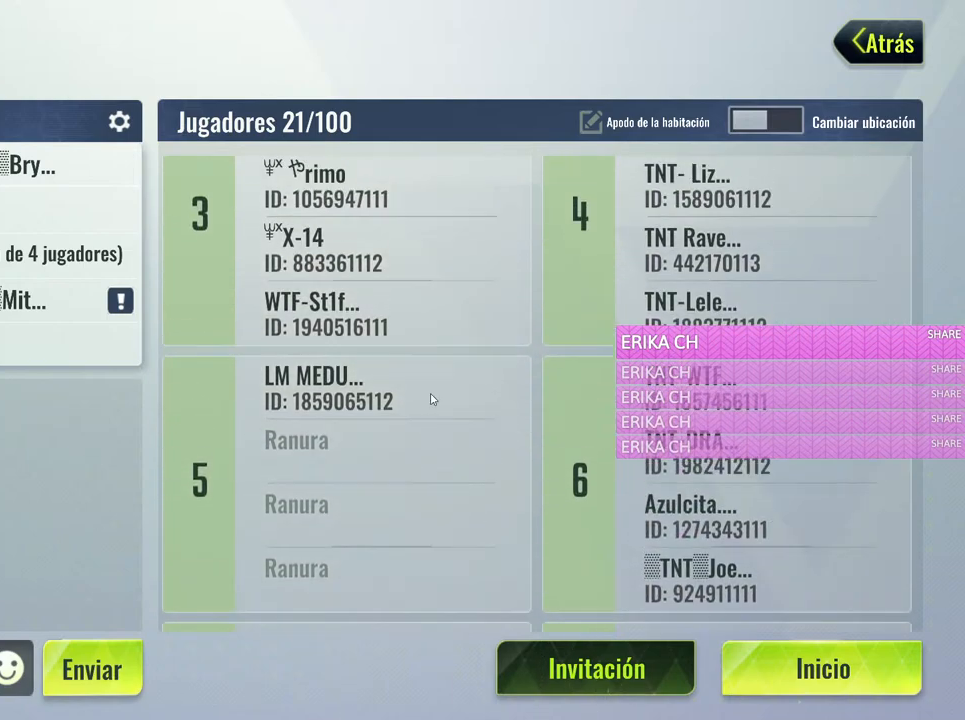
{"keys": [], "mouse": ["left"], "events": [[217, "mouse_left", "down"]]}
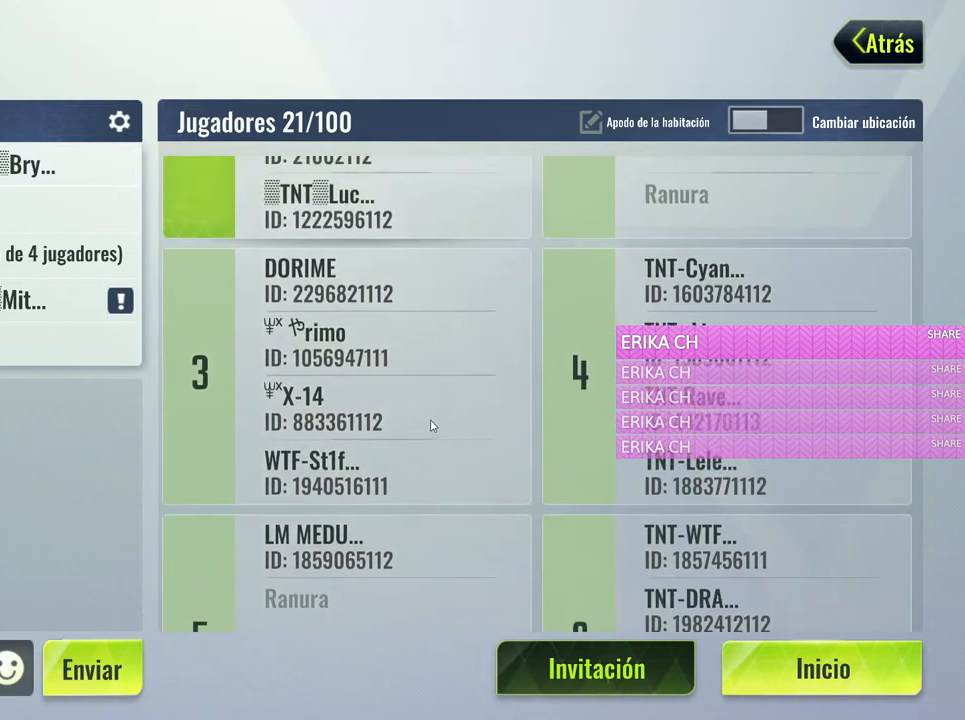
{"keys": [], "mouse": ["left"], "events": []}
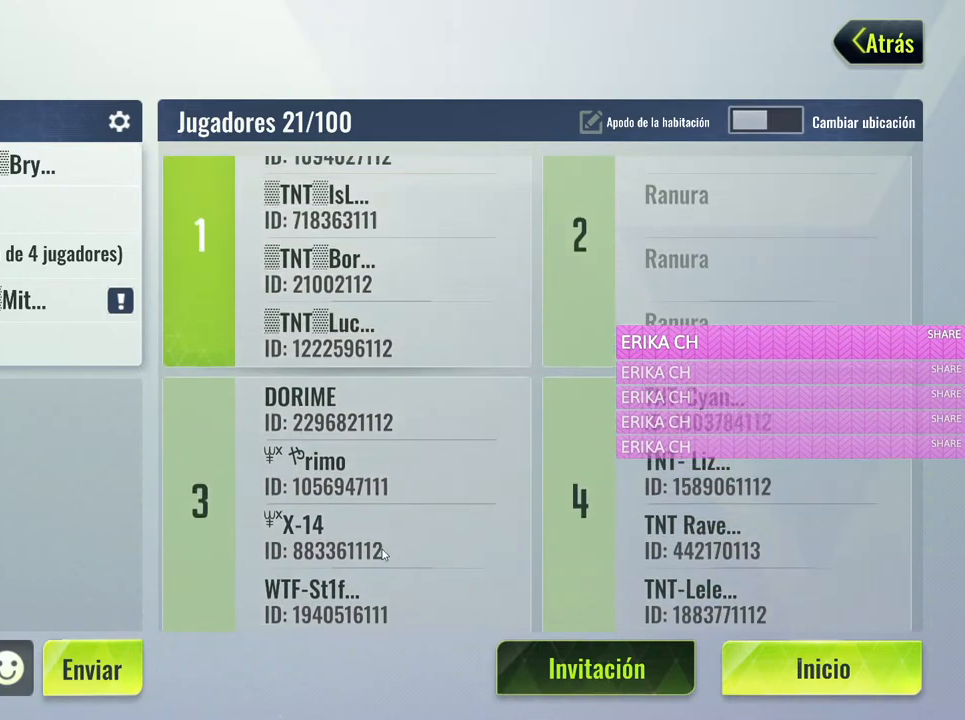
{"keys": [], "mouse": ["left"], "events": []}
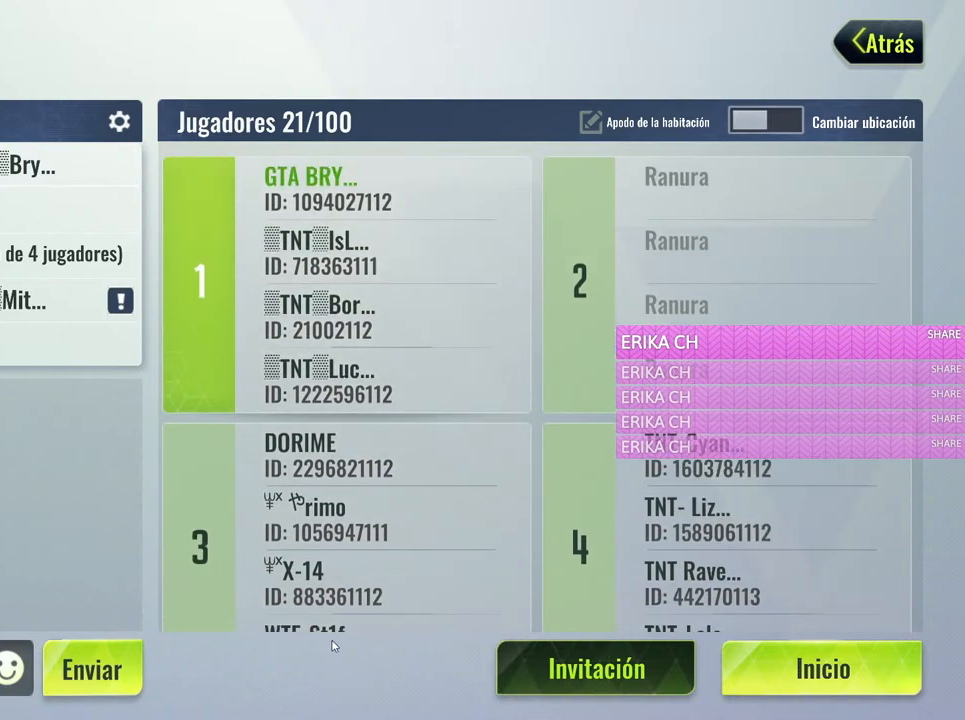
{"keys": [], "mouse": [], "events": [[450, "mouse_left", "up"]]}
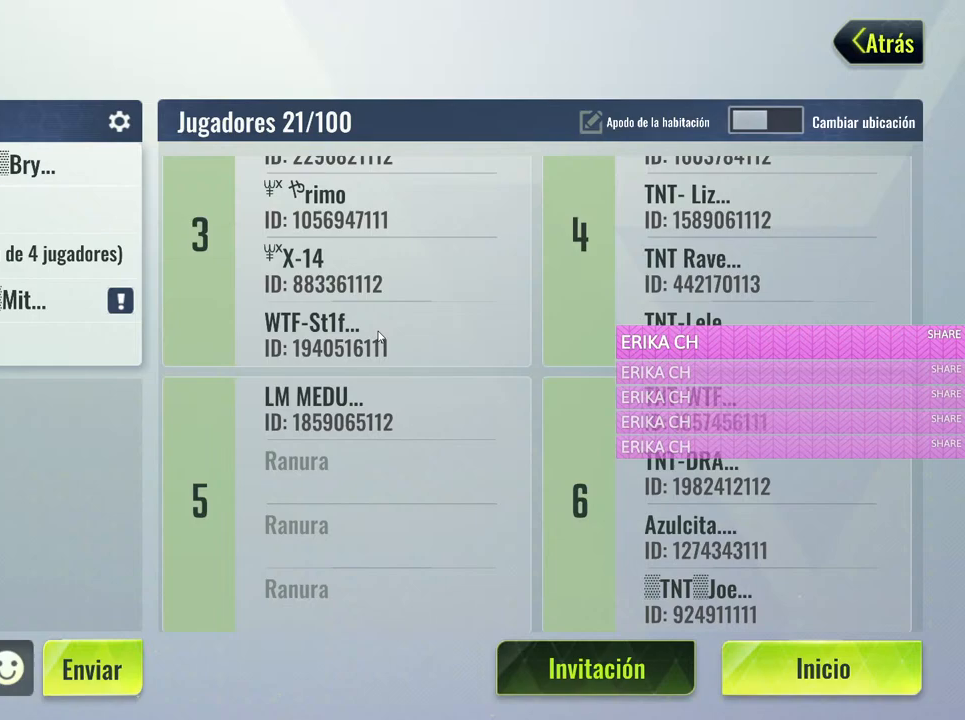
{"keys": [], "mouse": [], "events": [[267, "mouse_left", "down"], [367, "mouse_left", "up"]]}
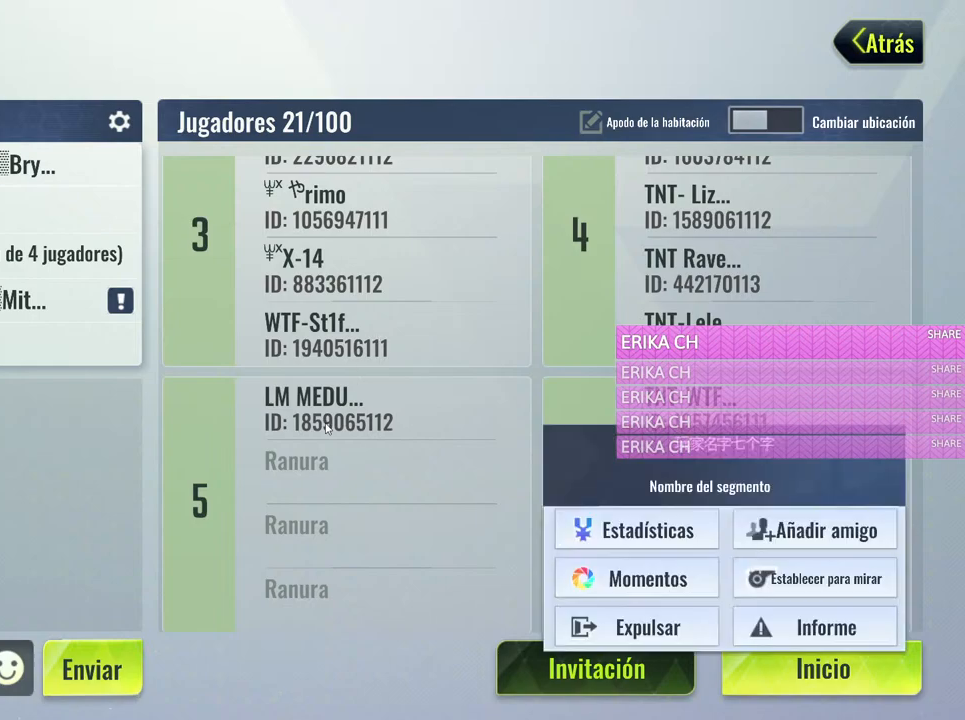
{"keys": [], "mouse": [], "events": []}
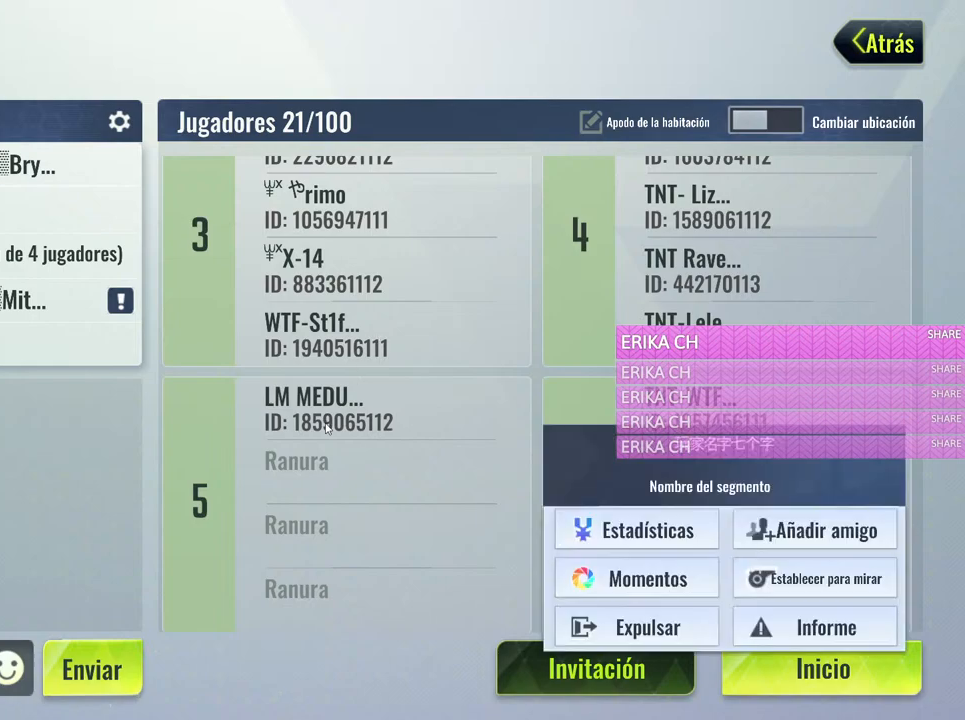
{"keys": [], "mouse": [], "events": []}
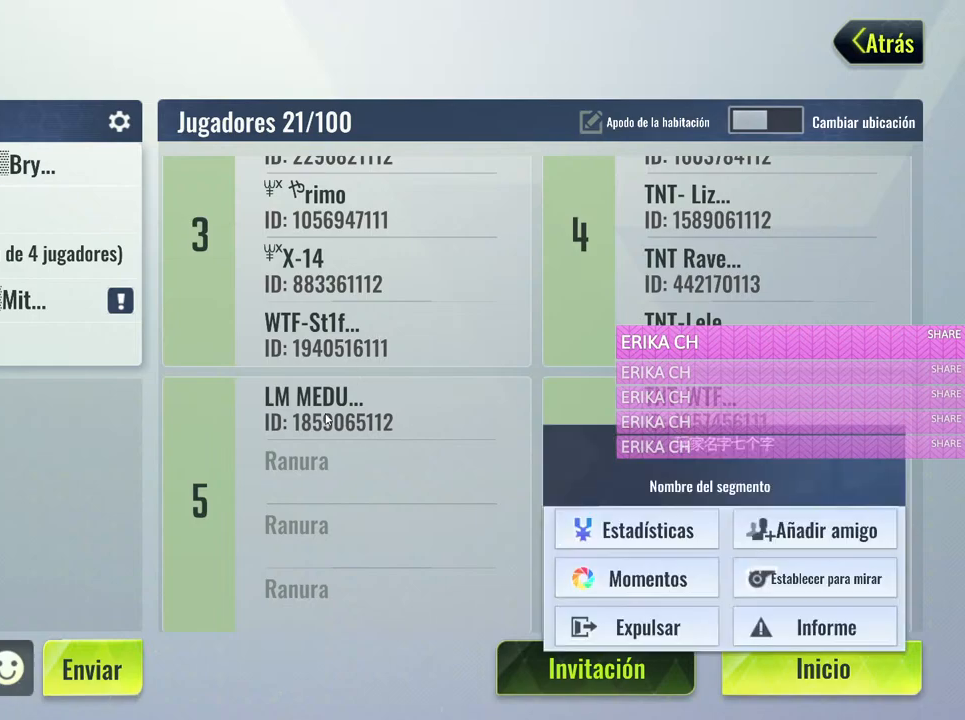
{"keys": [], "mouse": [], "events": []}
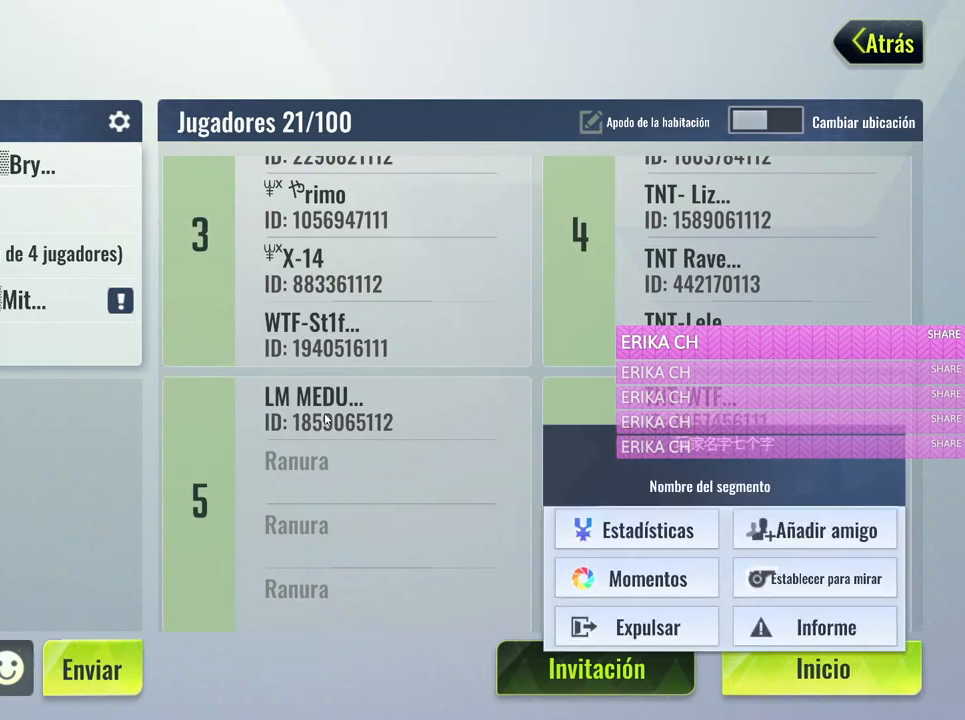
{"keys": [], "mouse": [], "events": [[50, "mouse_left", "down"], [150, "mouse_left", "up"]]}
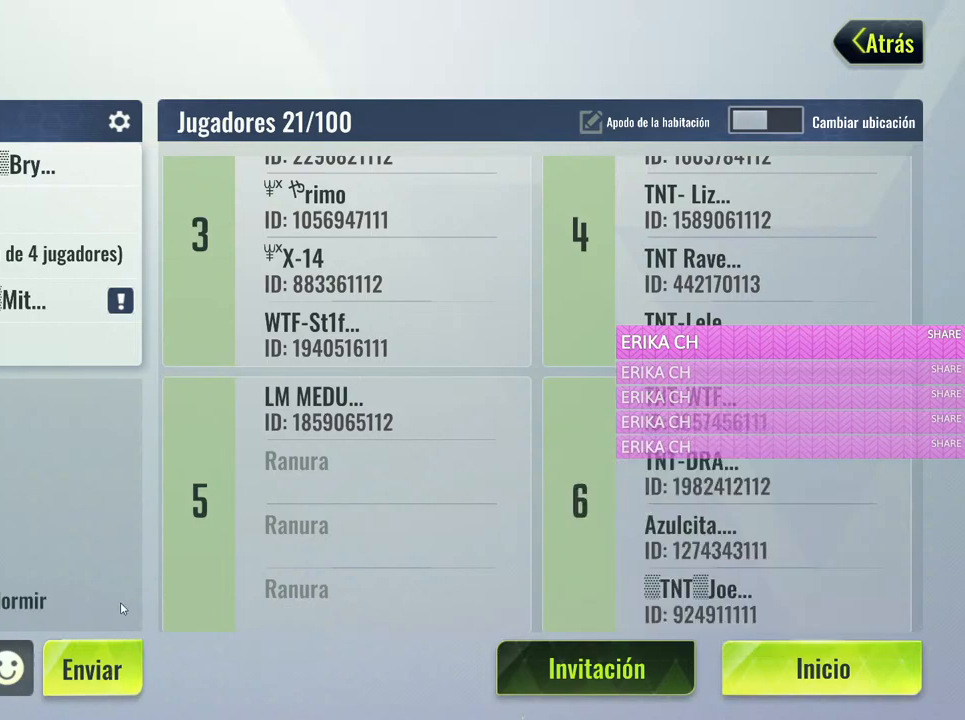
{"keys": [], "mouse": [], "events": []}
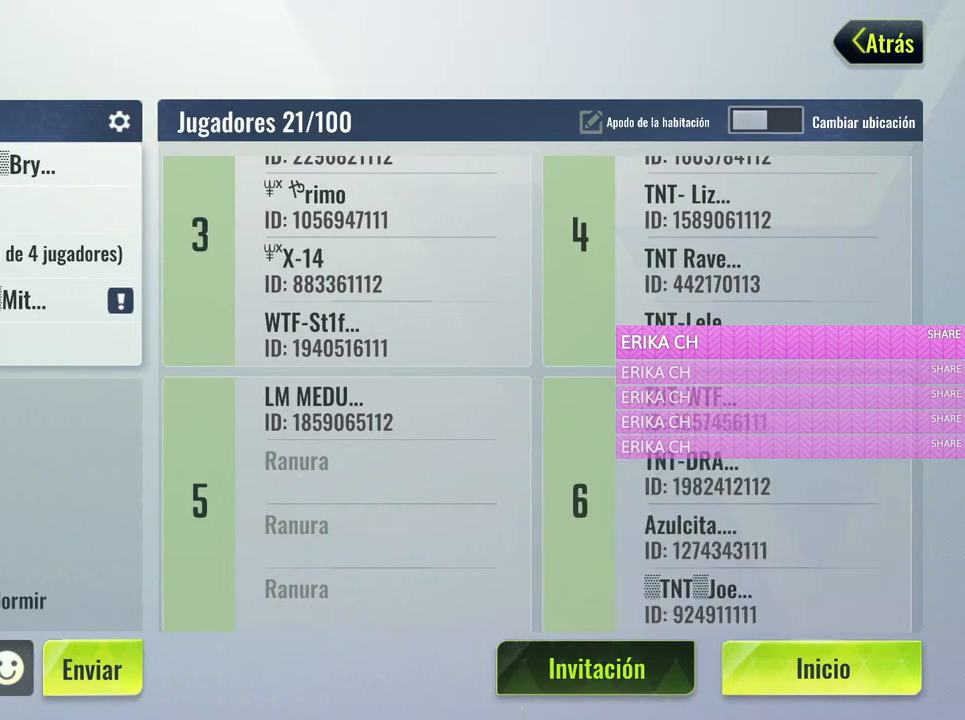
{"keys": [], "mouse": [], "events": []}
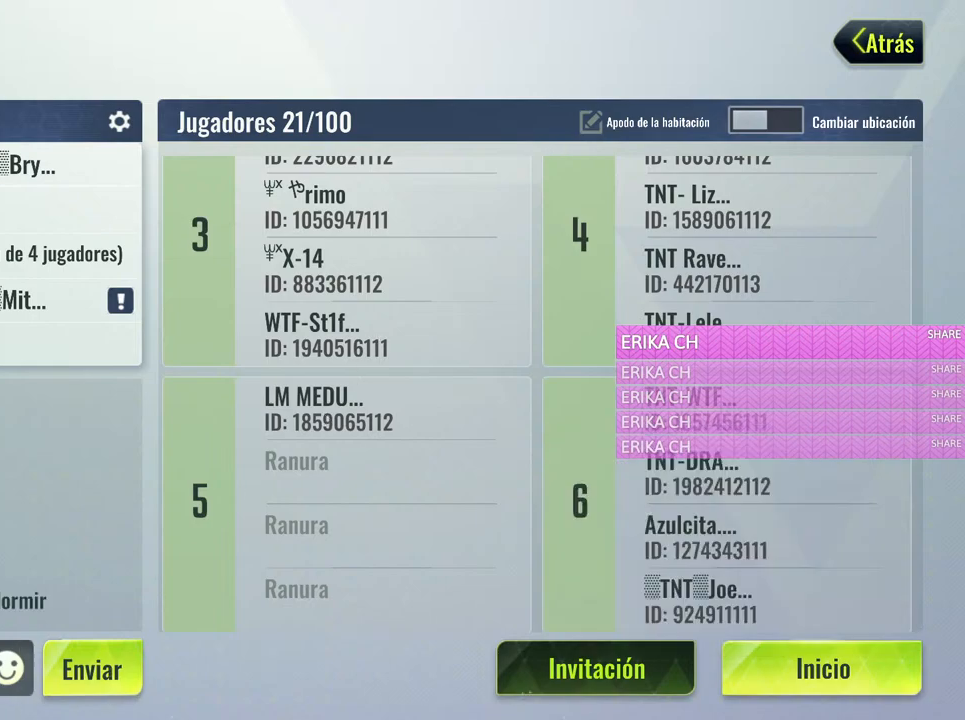
{"keys": [], "mouse": [], "events": [[333, "mouse_left", "down"], [433, "mouse_left", "up"]]}
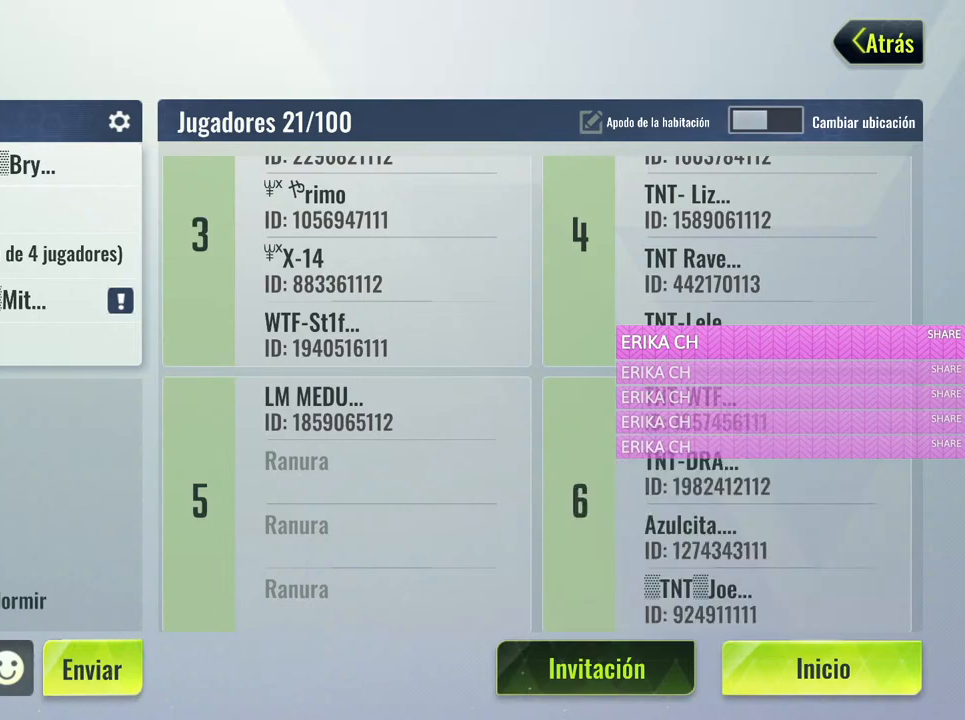
{"keys": ["e"], "mouse": [], "events": [[450, "e", "down"]]}
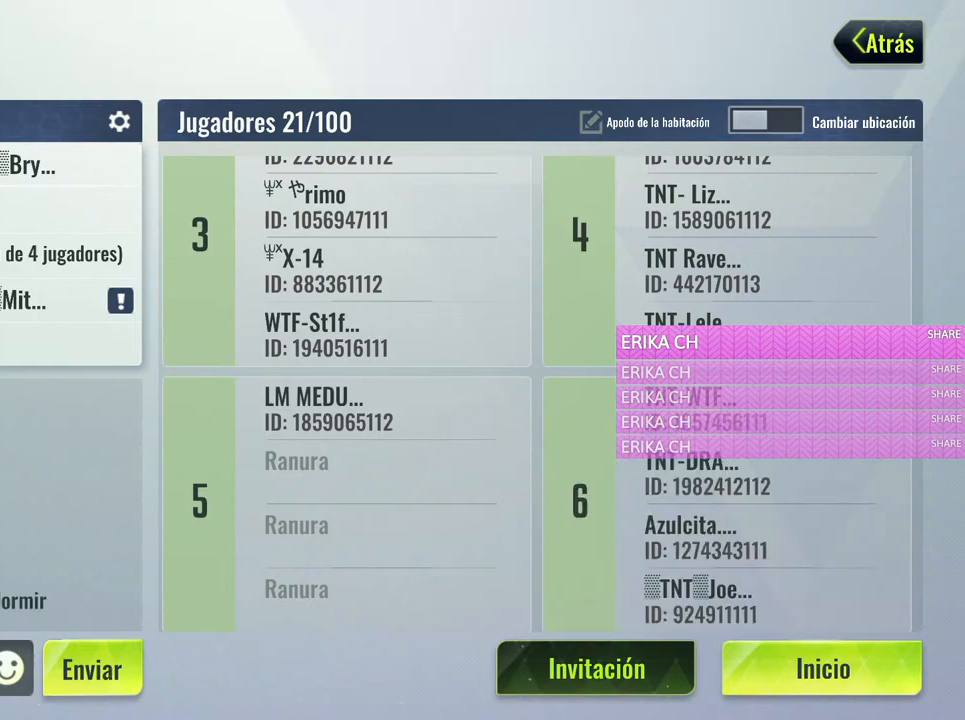
{"keys": ["r", "t"], "mouse": [], "events": [[83, "e", "up"], [417, "t", "down"], [500, "r", "down"]]}
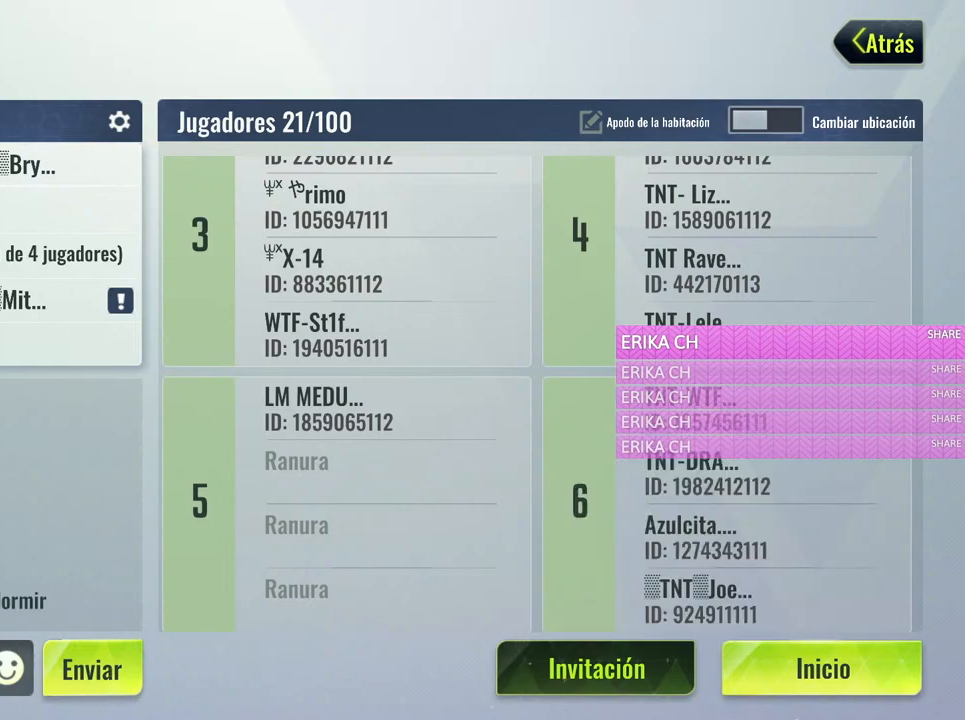
{"keys": [], "mouse": [], "events": [[100, "t", "up"], [150, "a", "down"], [150, "r", "up"], [283, "a", "up"]]}
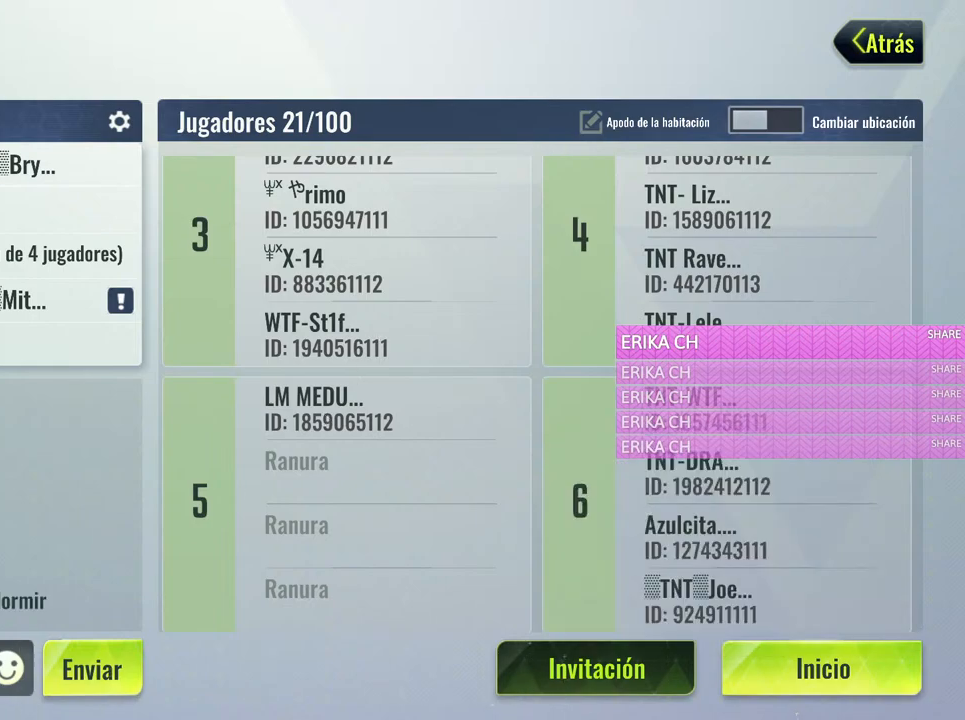
{"keys": [], "mouse": [], "events": [[17, "space", "down"], [167, "space", "up"]]}
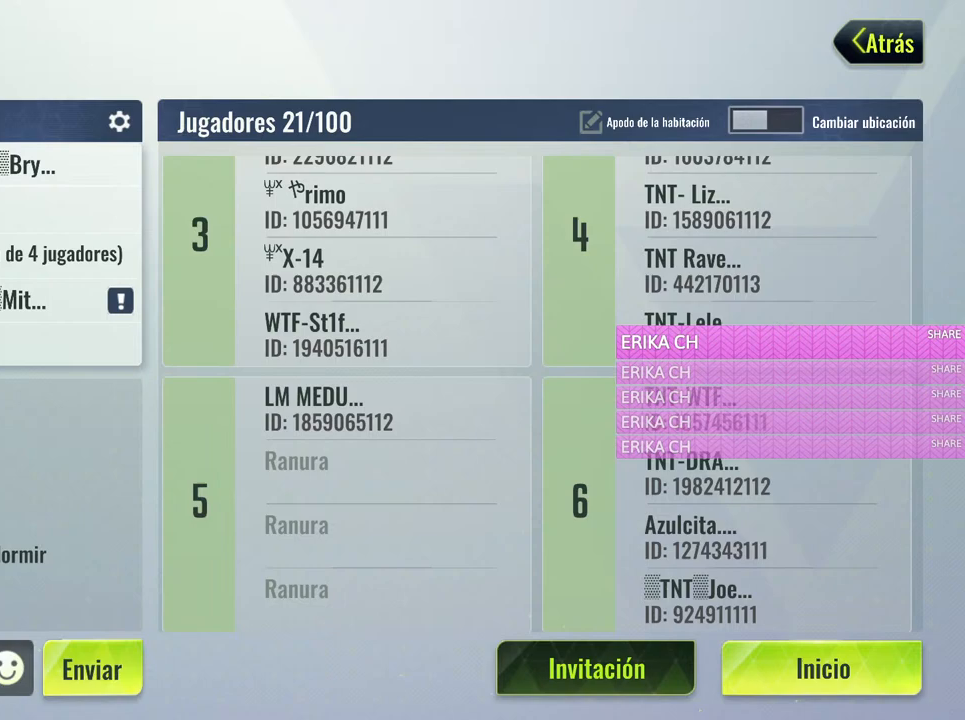
{"keys": [], "mouse": [], "events": []}
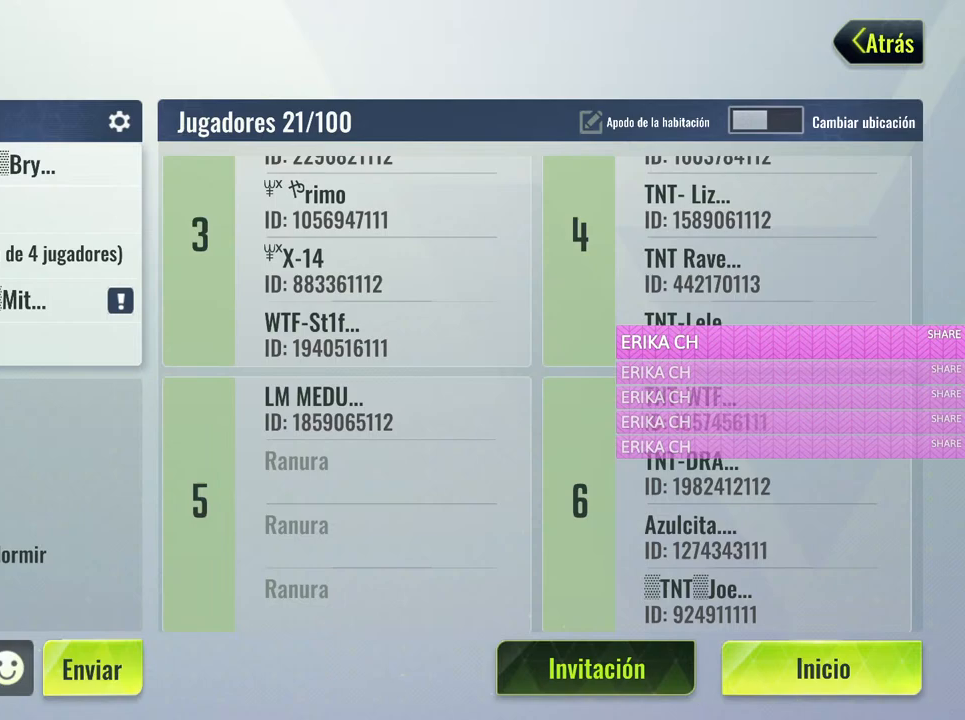
{"keys": ["a"], "mouse": [], "events": [[433, "a", "down"]]}
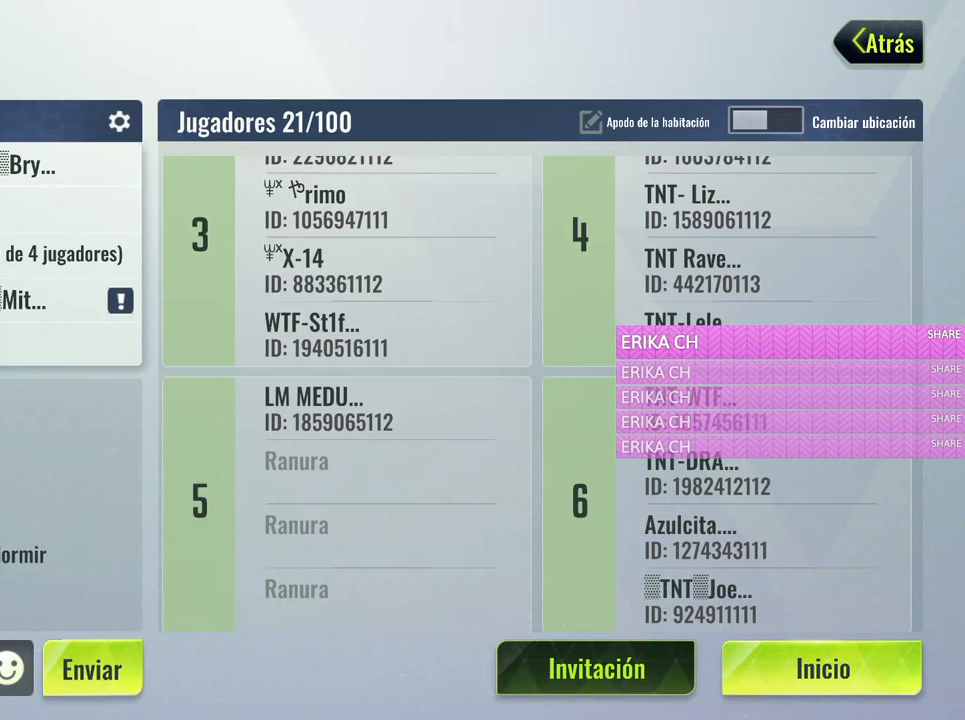
{"keys": [], "mouse": [], "events": [[67, "a", "up"]]}
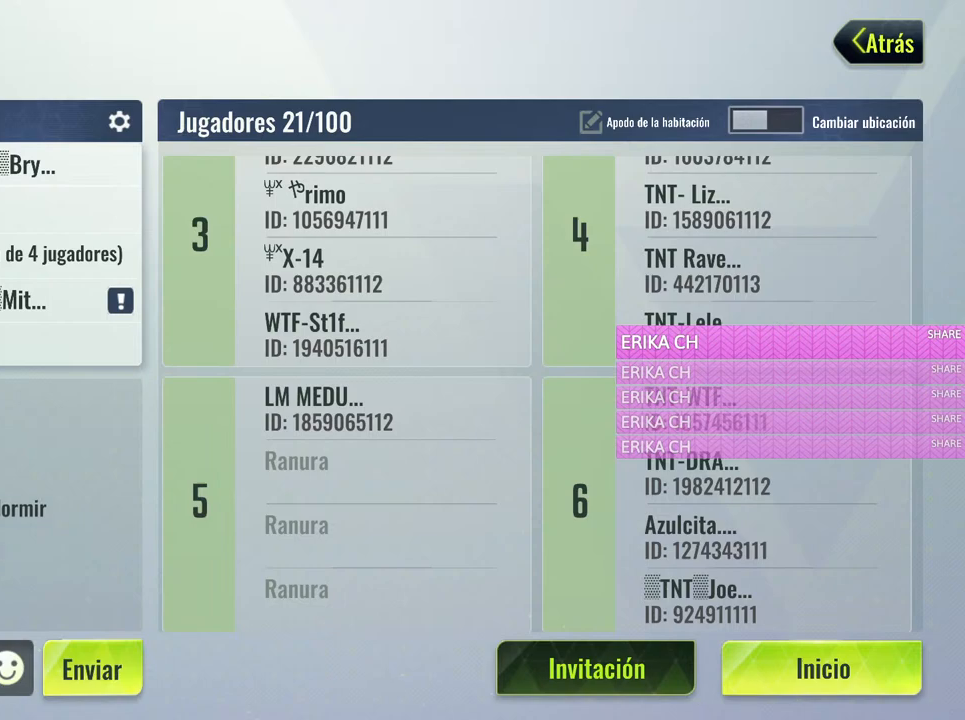
{"keys": ["a"], "mouse": [], "events": [[500, "a", "down"]]}
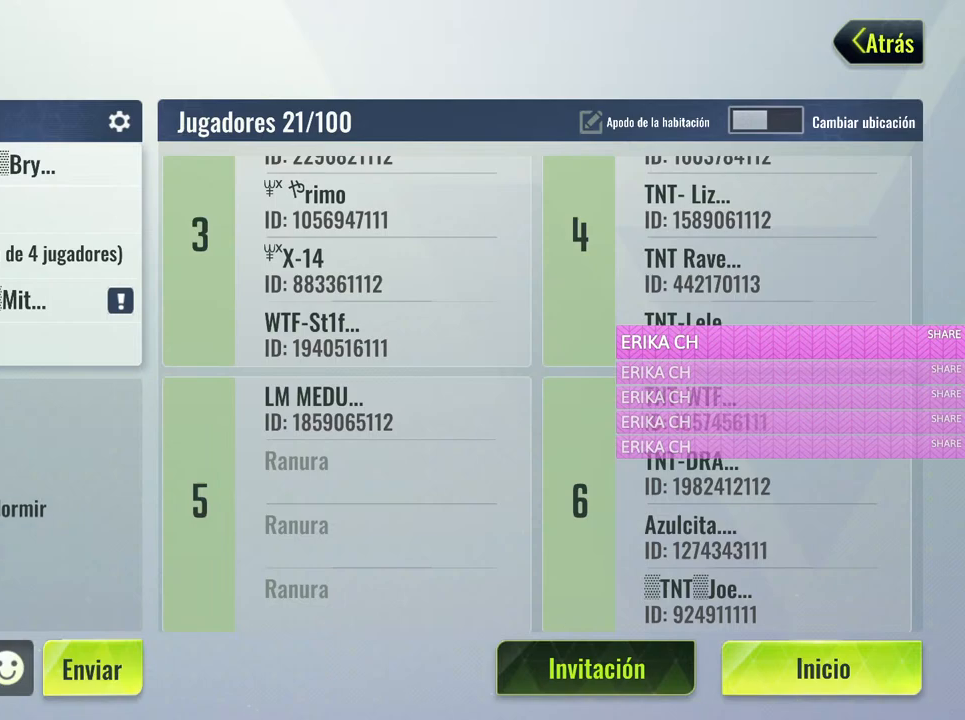
{"keys": [], "mouse": [], "events": [[100, "a", "up"]]}